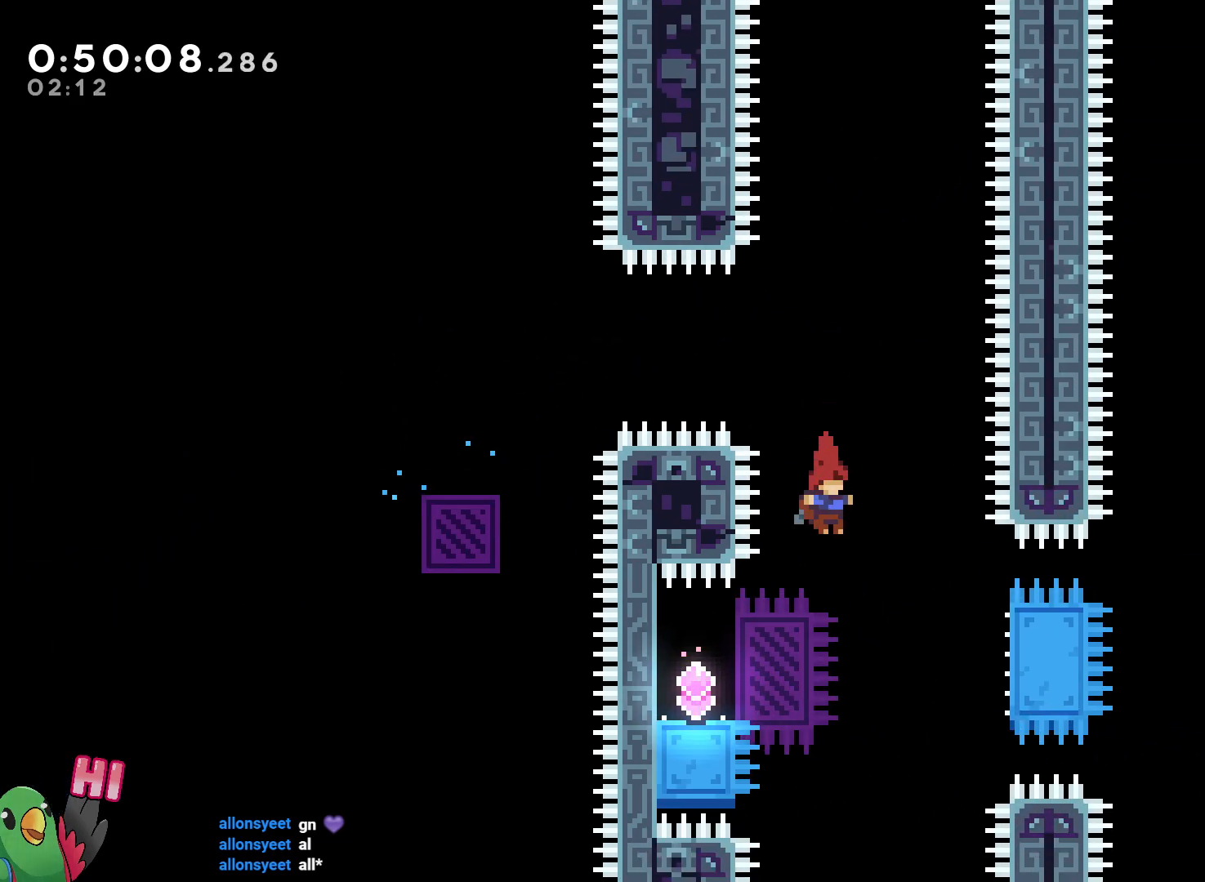
Gameplay with a controller (Nintendo layout); each line is a JSON object with the inputs held at the frame after it (dt_ms = milliseconds from this image to that frame). "events" lists button and stick changes between this image and that frame as [ms after this image, input, new state], when the widget could be followed in between. Not read: DPAD_LEFT DPAD_UP HOME L3 R3 SELECT START.
{"dt_ms": 500, "buttons": ["R1"], "left_stick": "right", "right_stick": "center"}
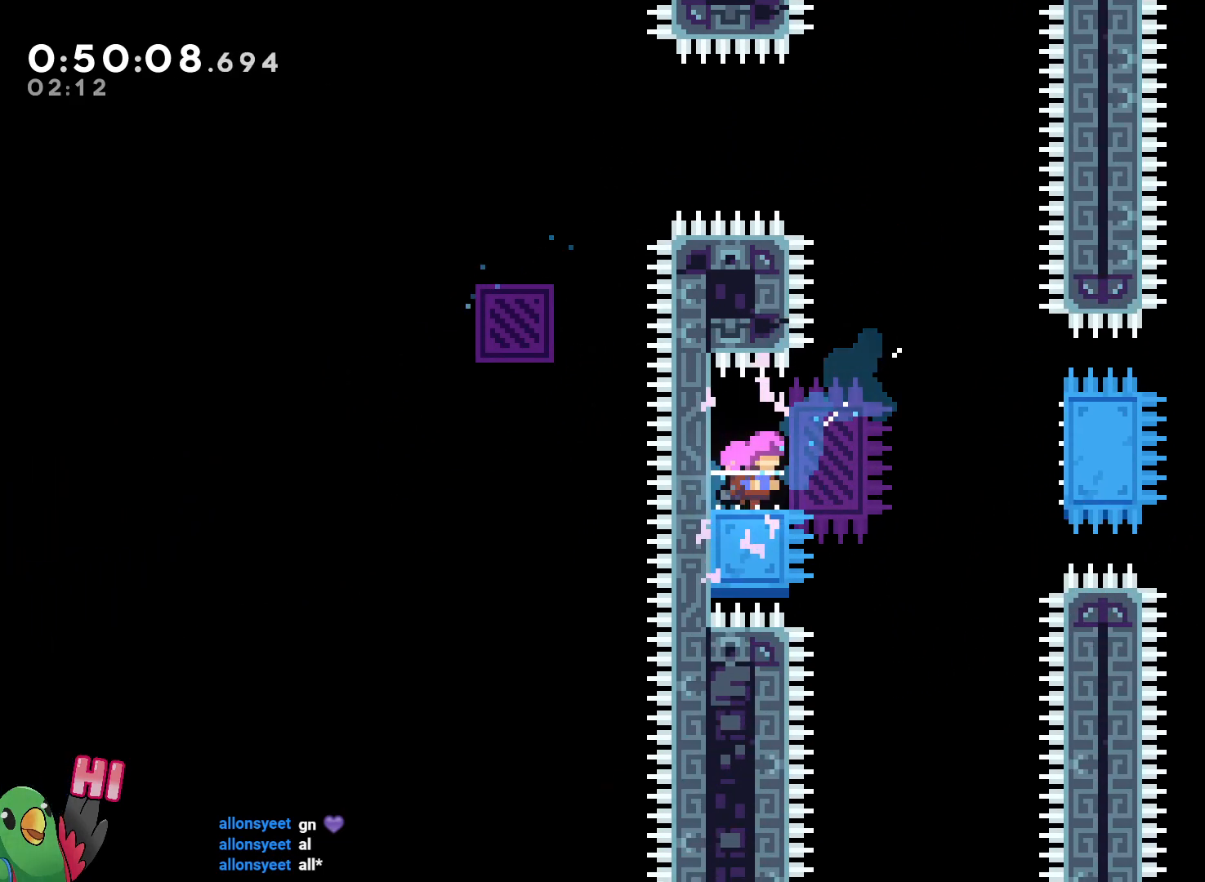
{"dt_ms": 500, "buttons": ["R1"], "left_stick": "left", "right_stick": "center", "events": [[67, "B", "down"], [250, "B", "up"], [333, "left_stick", "center"], [467, "left_stick", "left"]]}
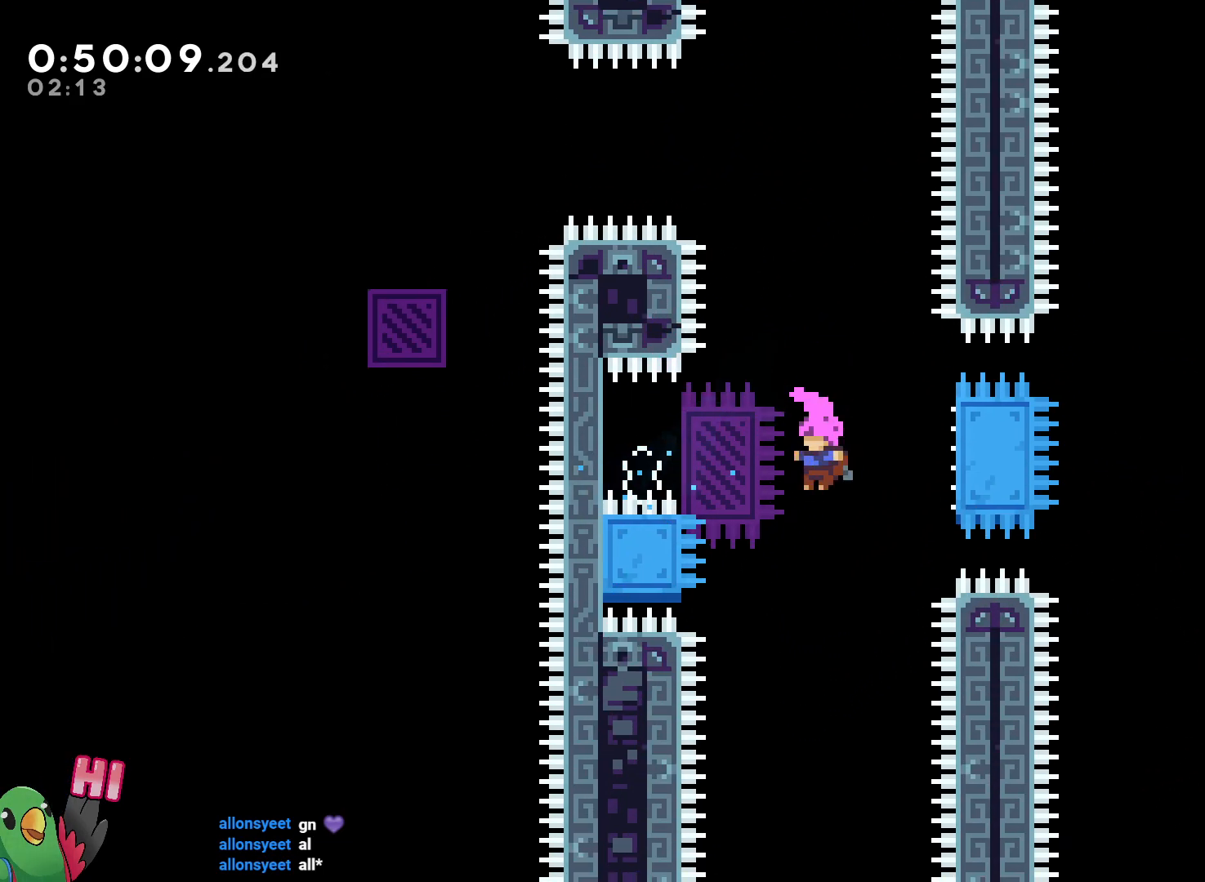
{"dt_ms": 500, "buttons": ["R1"], "left_stick": "center", "right_stick": "center", "events": [[133, "left_stick", "center"]]}
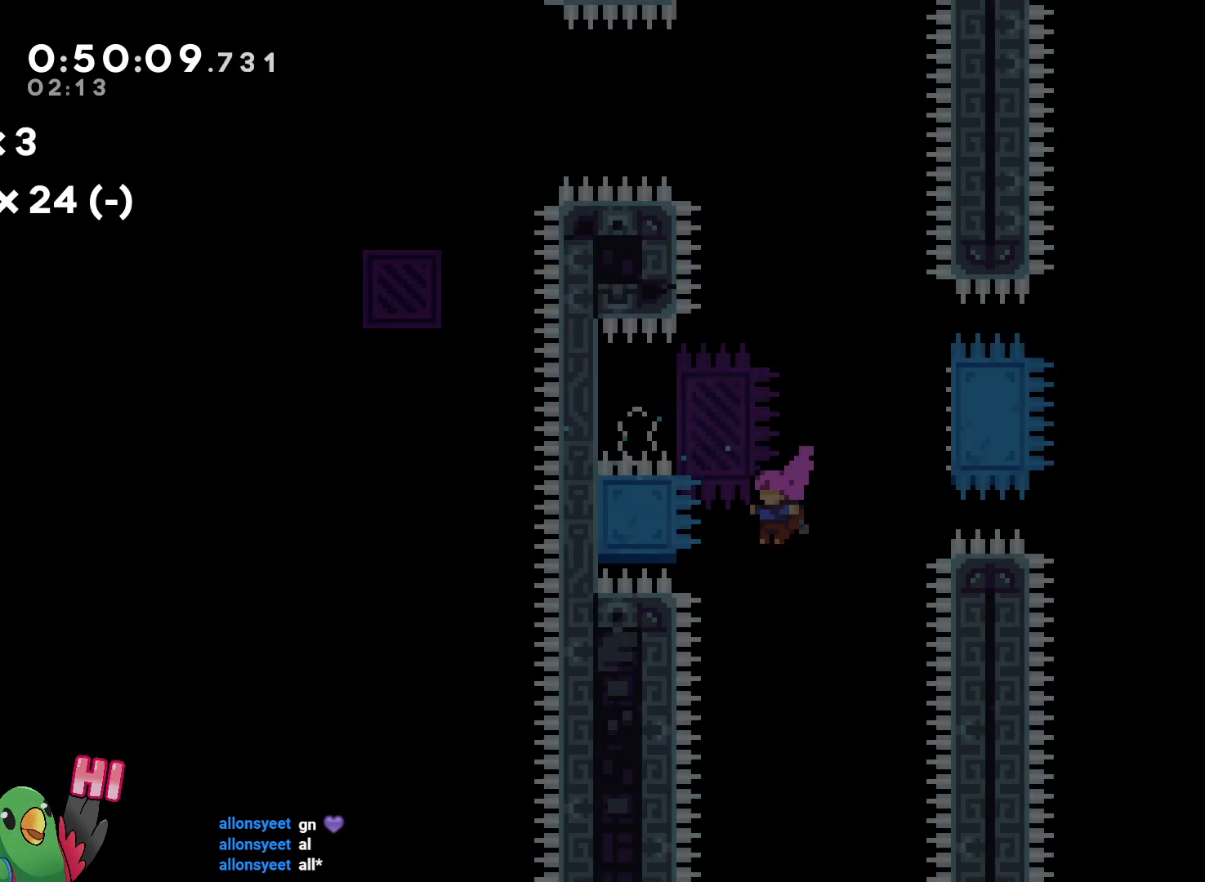
{"dt_ms": 500, "buttons": ["B", "R1"], "left_stick": "center", "right_stick": "center", "events": [[333, "B", "down"], [417, "B", "up"], [500, "B", "down"]]}
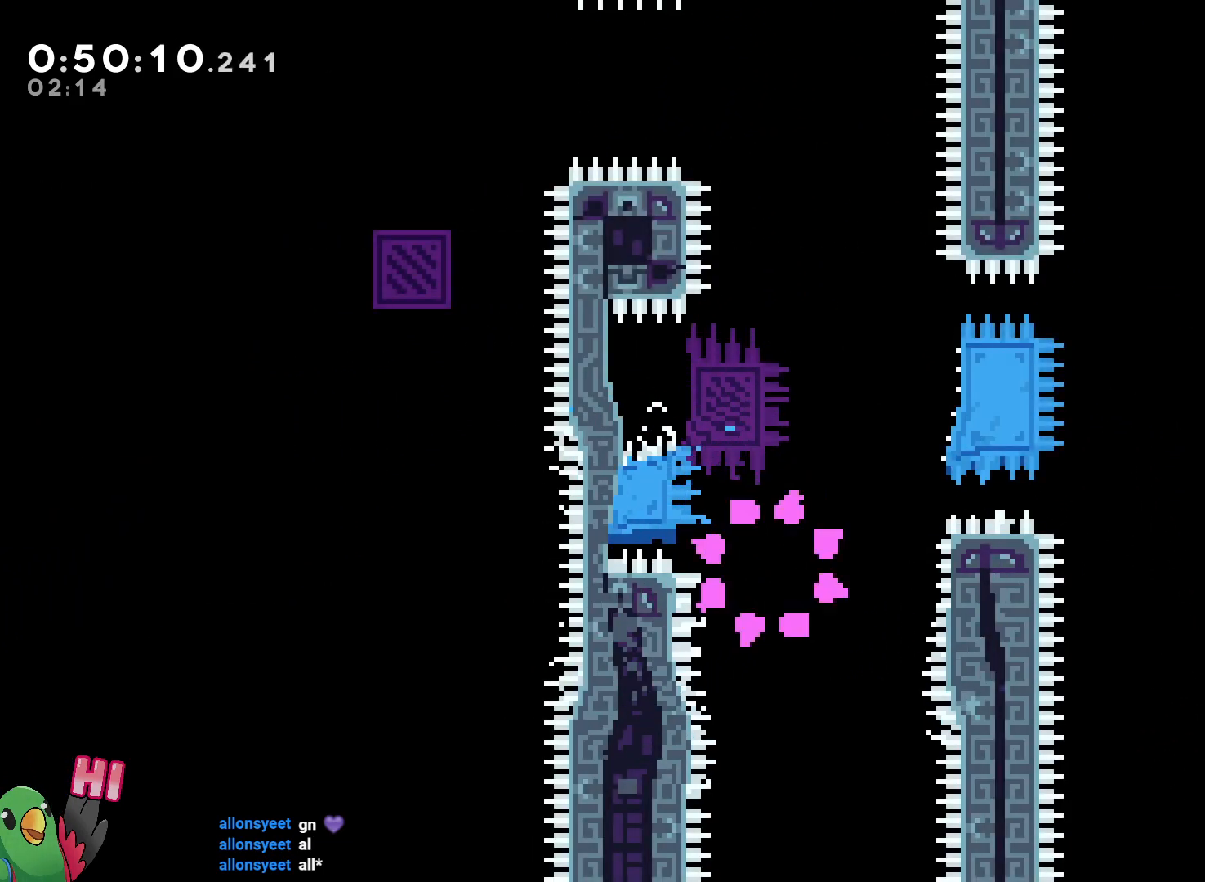
{"dt_ms": 500, "buttons": ["R1"], "left_stick": "center", "right_stick": "center", "events": [[150, "R1", "up"], [167, "B", "up"], [317, "B", "down"], [400, "B", "up"], [450, "R1", "down"]]}
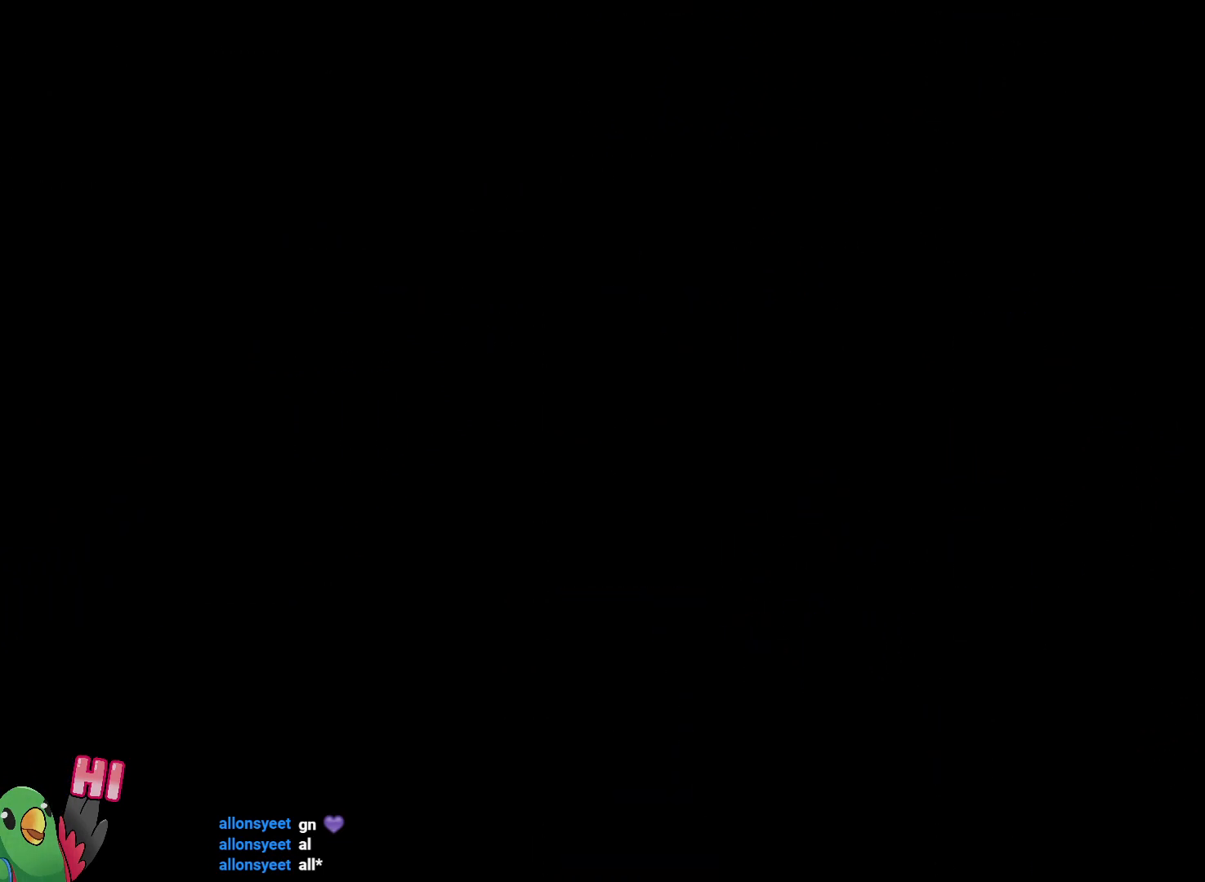
{"dt_ms": 500, "buttons": ["R1"], "left_stick": "center", "right_stick": "center", "events": [[33, "B", "down"], [167, "B", "up"]]}
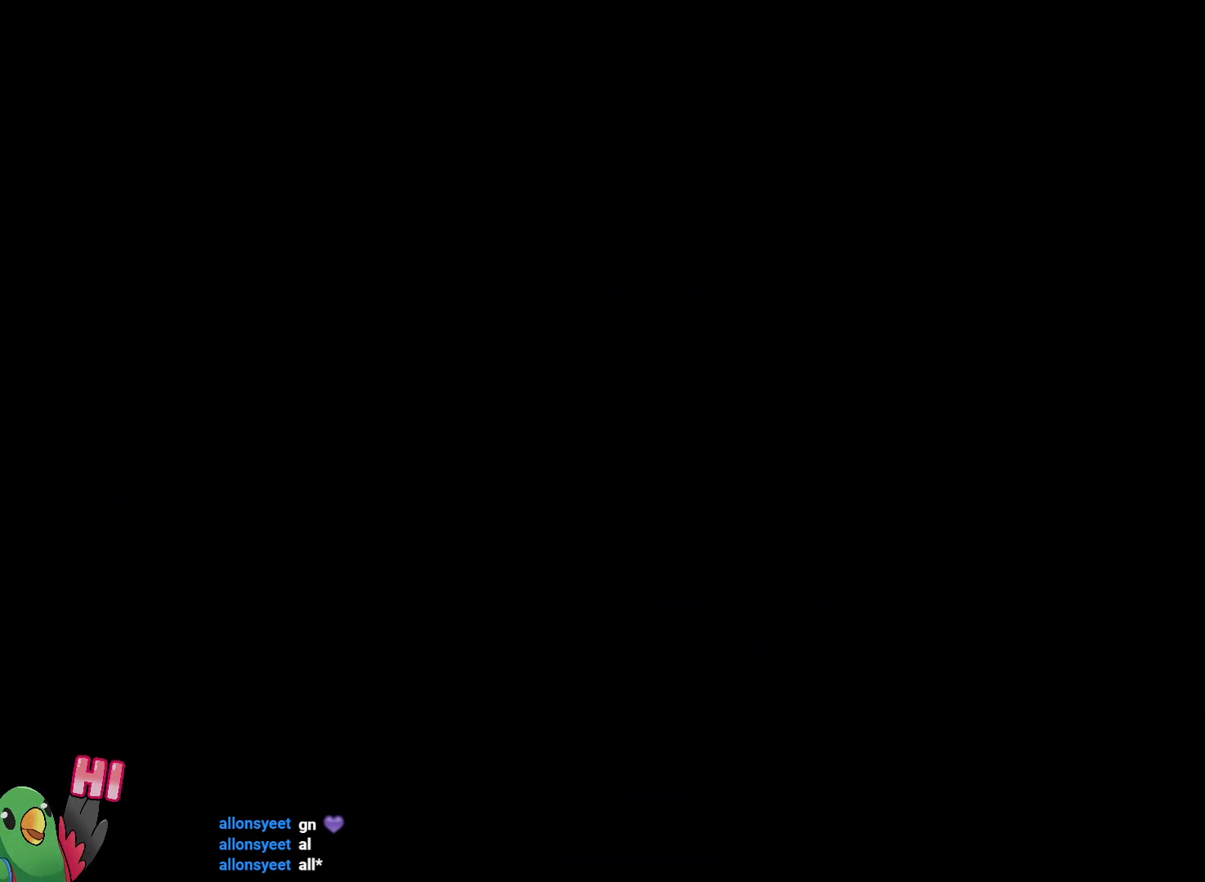
{"dt_ms": 500, "buttons": ["L2"], "left_stick": "center", "right_stick": "center", "events": [[83, "R1", "up"], [167, "L2", "down"]]}
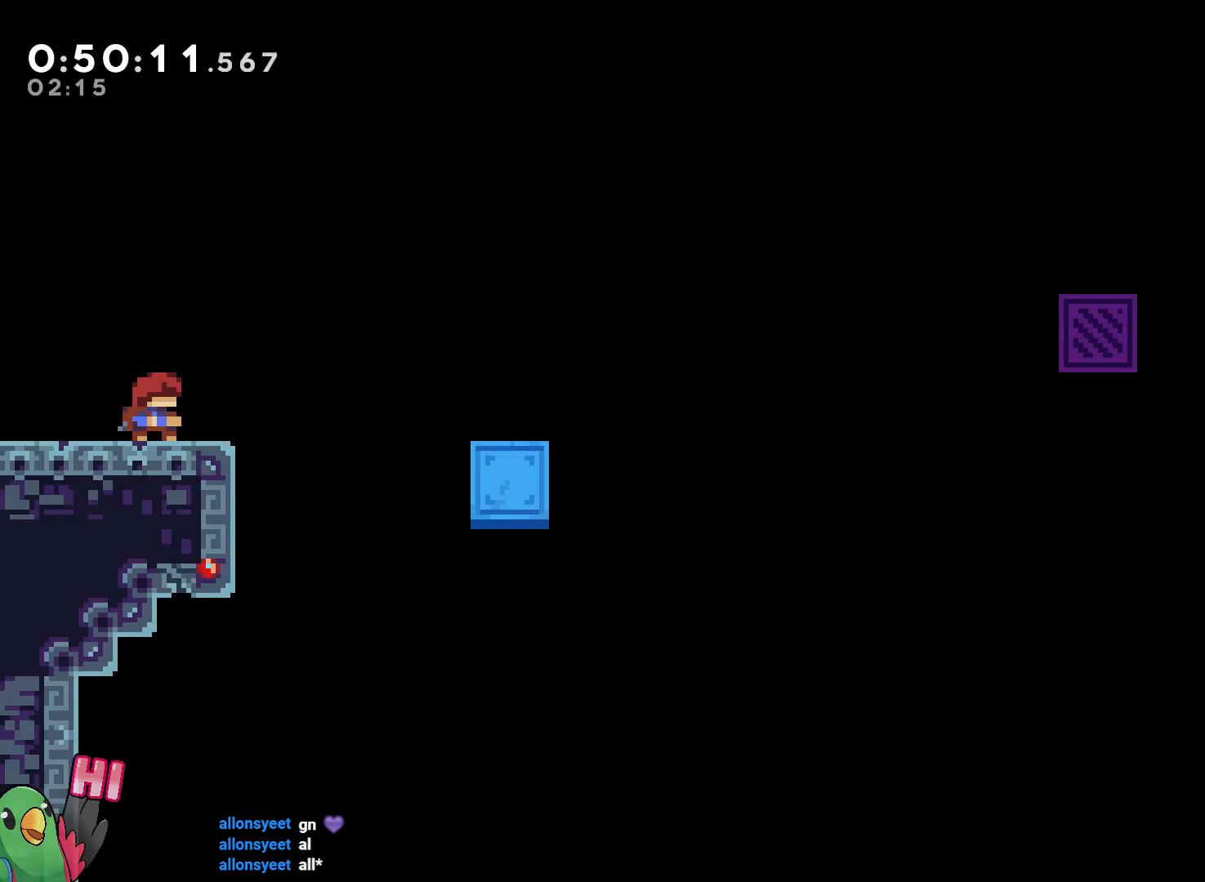
{"dt_ms": 1000, "buttons": ["B"], "left_stick": "right", "right_stick": "center"}
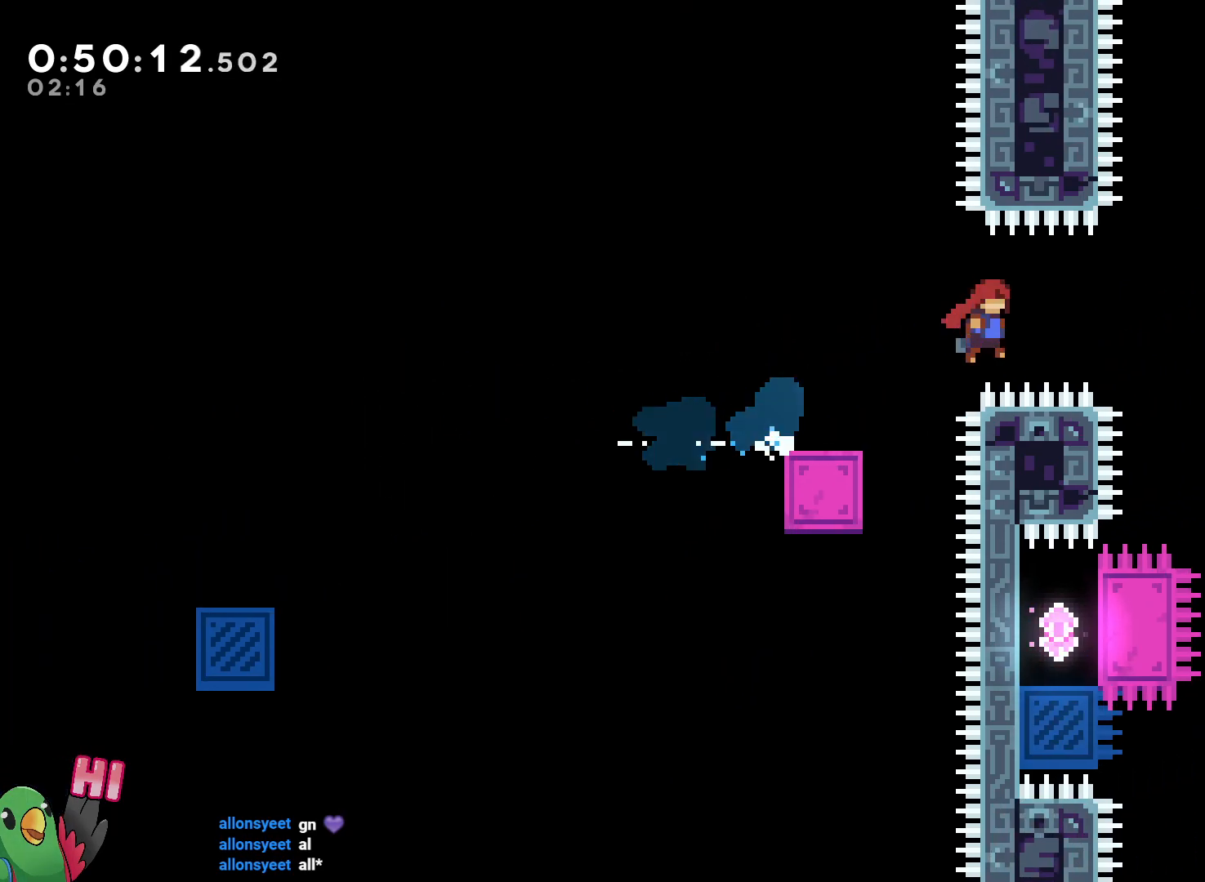
{"dt_ms": 500, "buttons": [], "left_stick": "center", "right_stick": "center", "events": [[50, "left_stick", "center"], [83, "L1", "down"], [350, "L1", "up"], [433, "B", "up"]]}
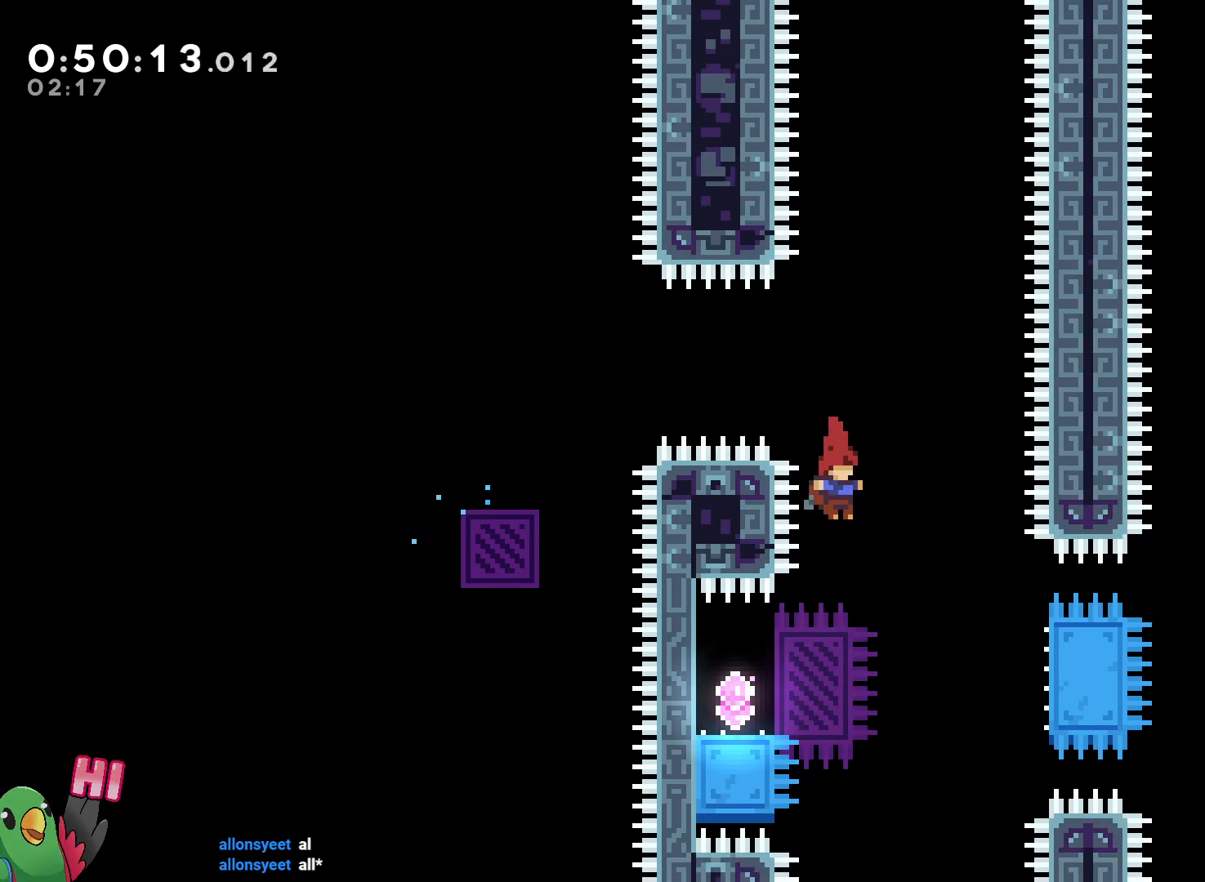
{"dt_ms": 500, "buttons": ["B", "R1"], "left_stick": "right", "right_stick": "center"}
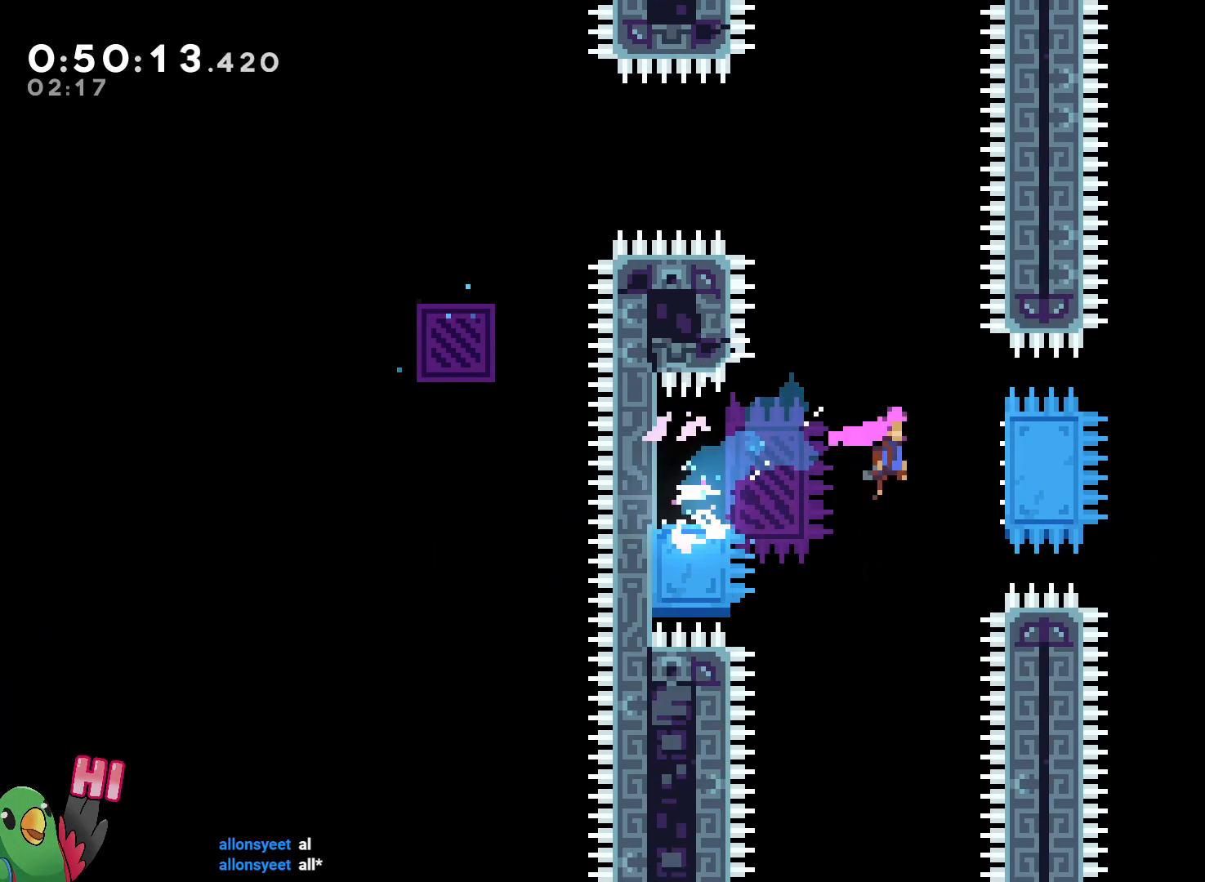
{"dt_ms": 500, "buttons": ["B", "R1"], "left_stick": "up-right", "right_stick": "center", "events": [[167, "L1", "down"], [500, "L1", "up"], [500, "left_stick", "up-right"]]}
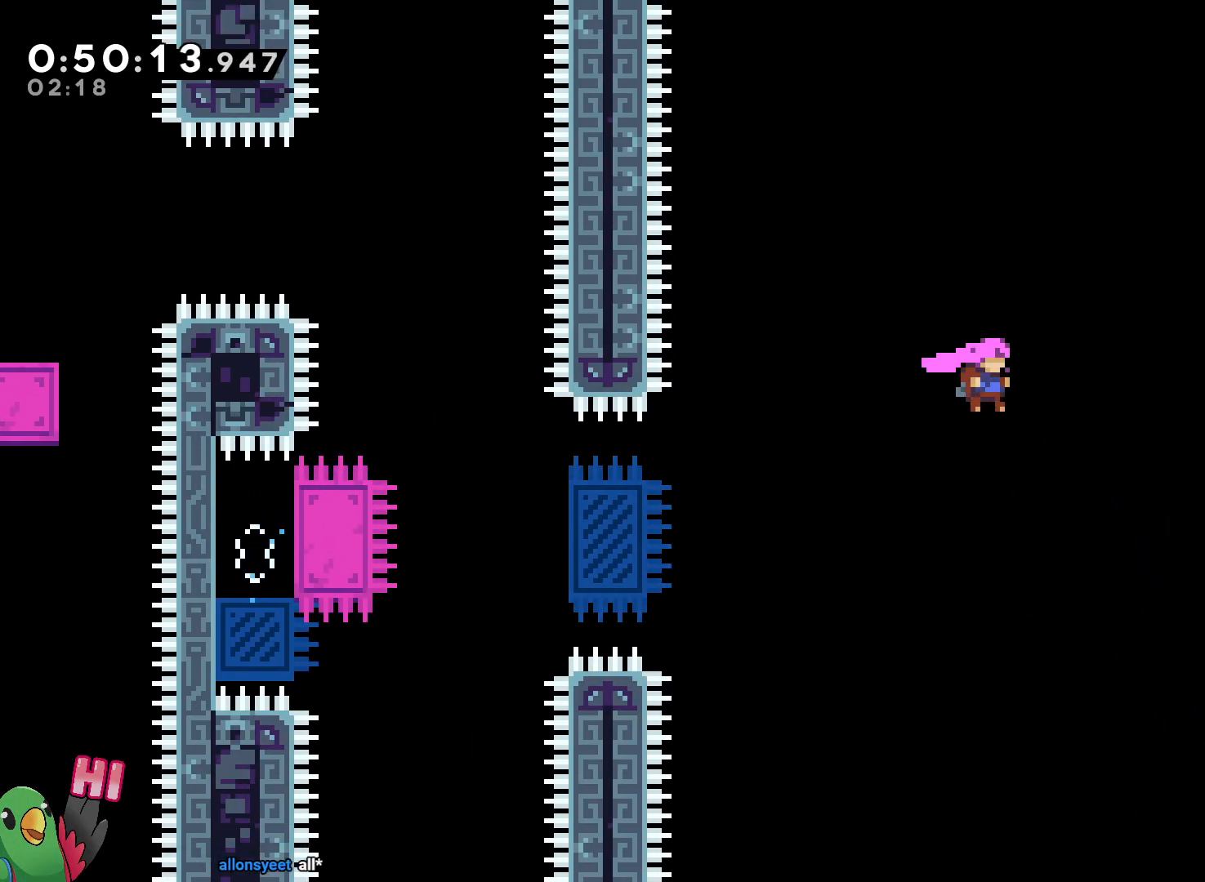
{"dt_ms": 500, "buttons": ["B", "L1", "R1"], "left_stick": "right", "right_stick": "center"}
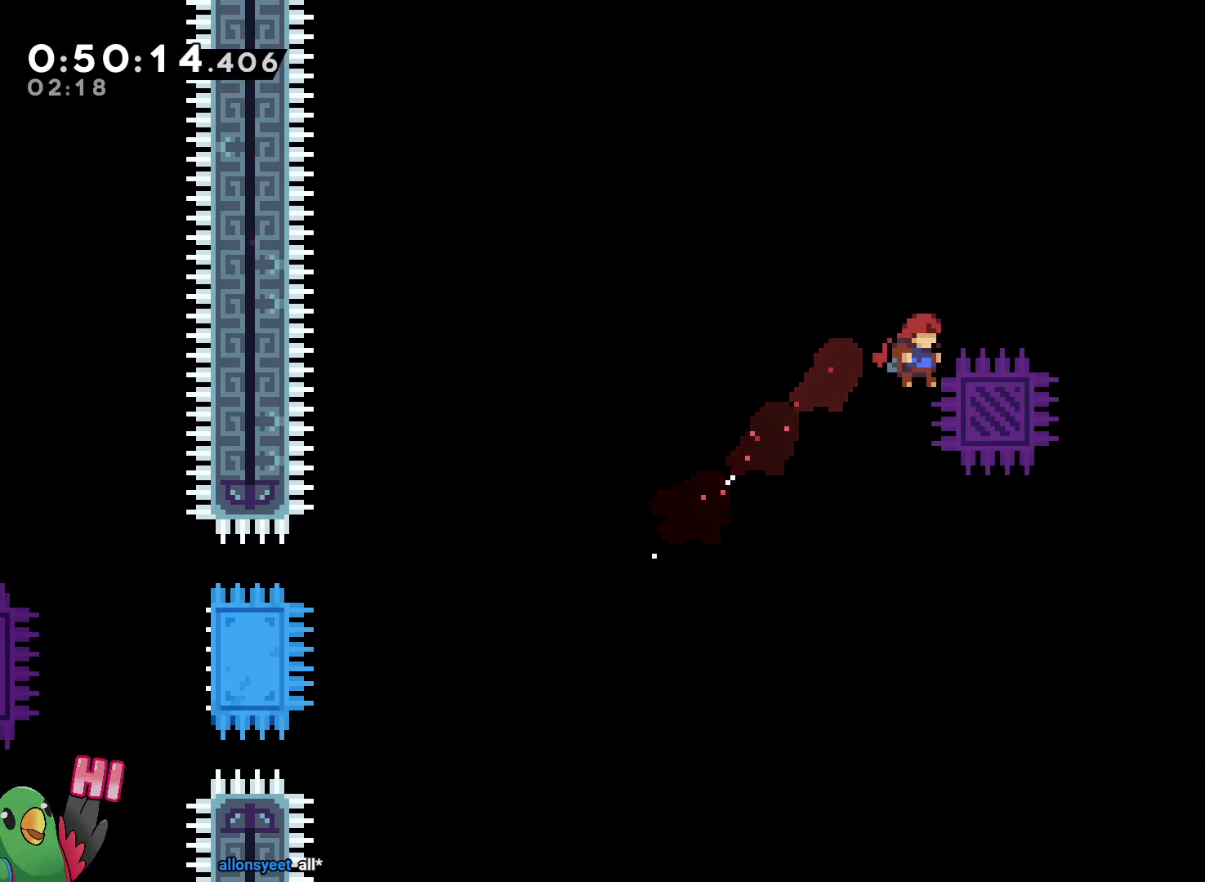
{"dt_ms": 500, "buttons": ["B"], "left_stick": "up-right", "right_stick": "center", "events": [[67, "L1", "up"], [83, "B", "up"], [83, "R1", "up"], [283, "B", "down"], [317, "L1", "down"], [483, "left_stick", "up-right"], [500, "L1", "up"]]}
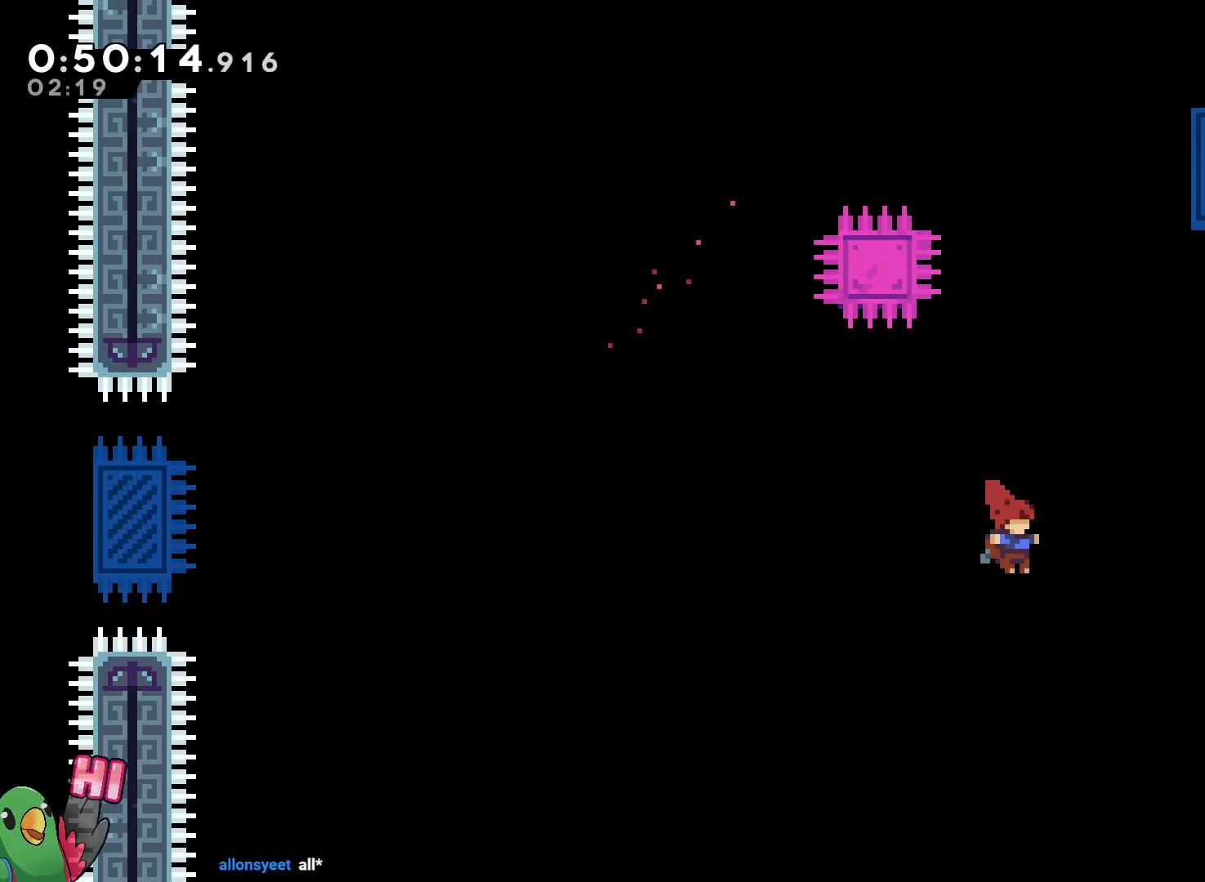
{"dt_ms": 1000, "buttons": ["B"], "left_stick": "center", "right_stick": "center", "events": [[67, "left_stick", "up"], [83, "Y", "down"], [217, "B", "up"], [217, "Y", "up"], [283, "left_stick", "center"], [617, "B", "down"], [733, "R1", "down"], [750, "B", "up"], [833, "B", "down"], [917, "R1", "up"]]}
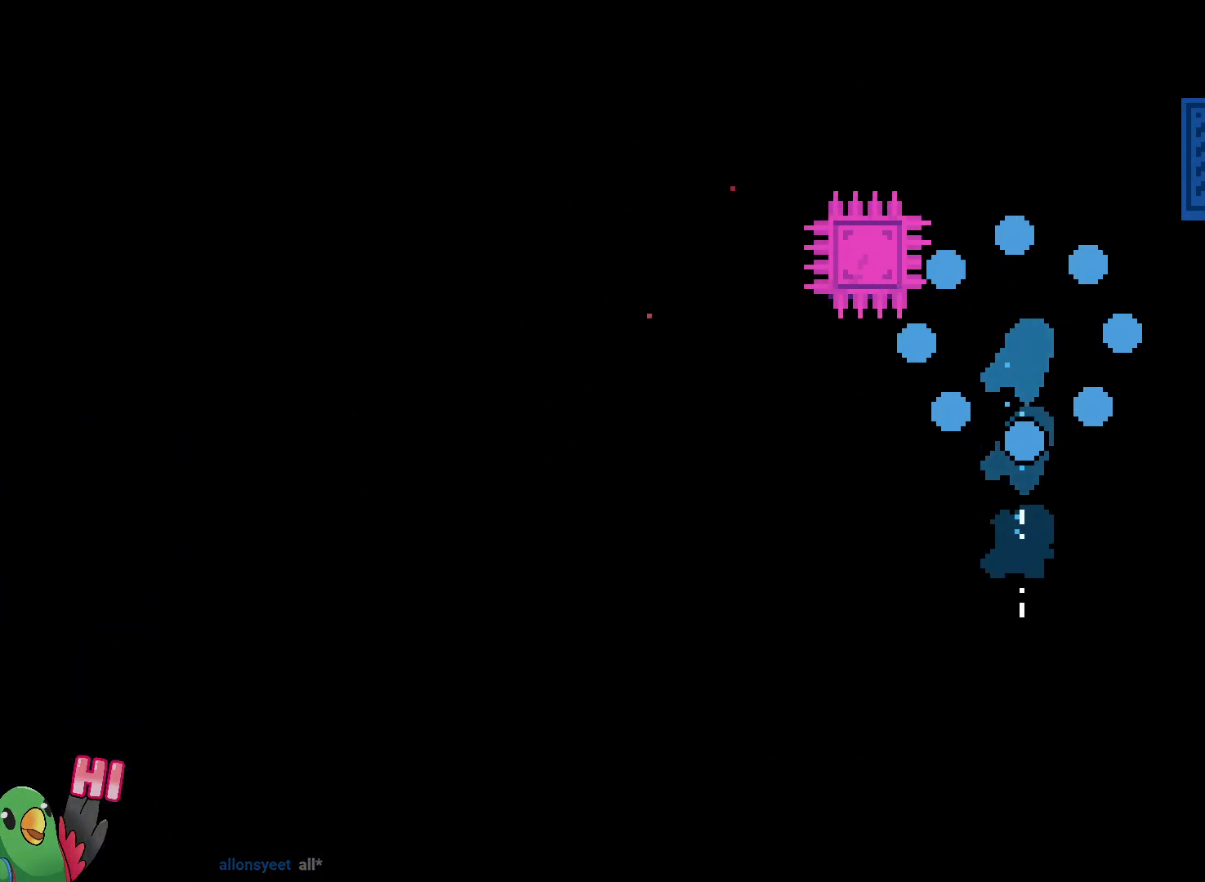
{"dt_ms": 500, "buttons": ["R1"], "left_stick": "center", "right_stick": "center", "events": [[17, "B", "up"], [117, "B", "down"], [283, "R1", "down"], [317, "B", "up"]]}
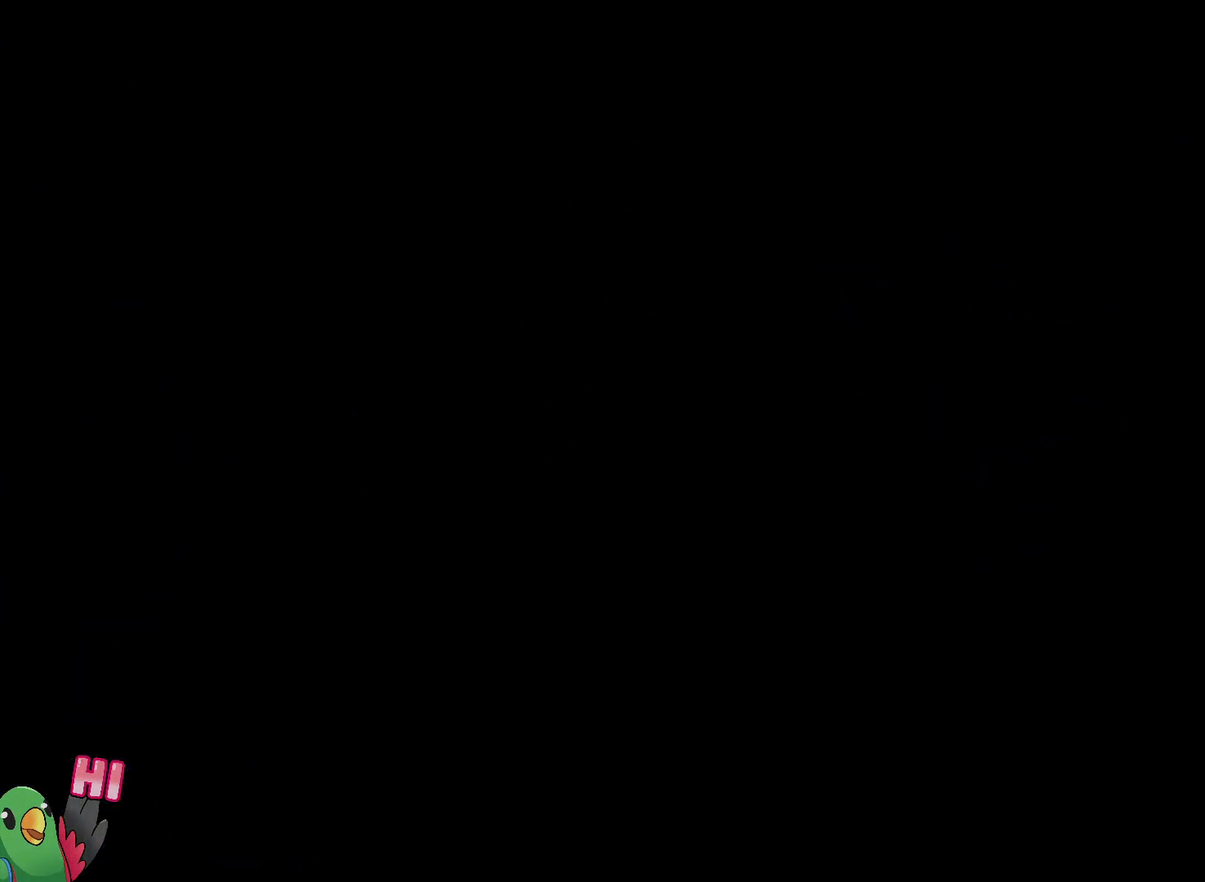
{"dt_ms": 500, "buttons": ["R1"], "left_stick": "center", "right_stick": "center", "events": []}
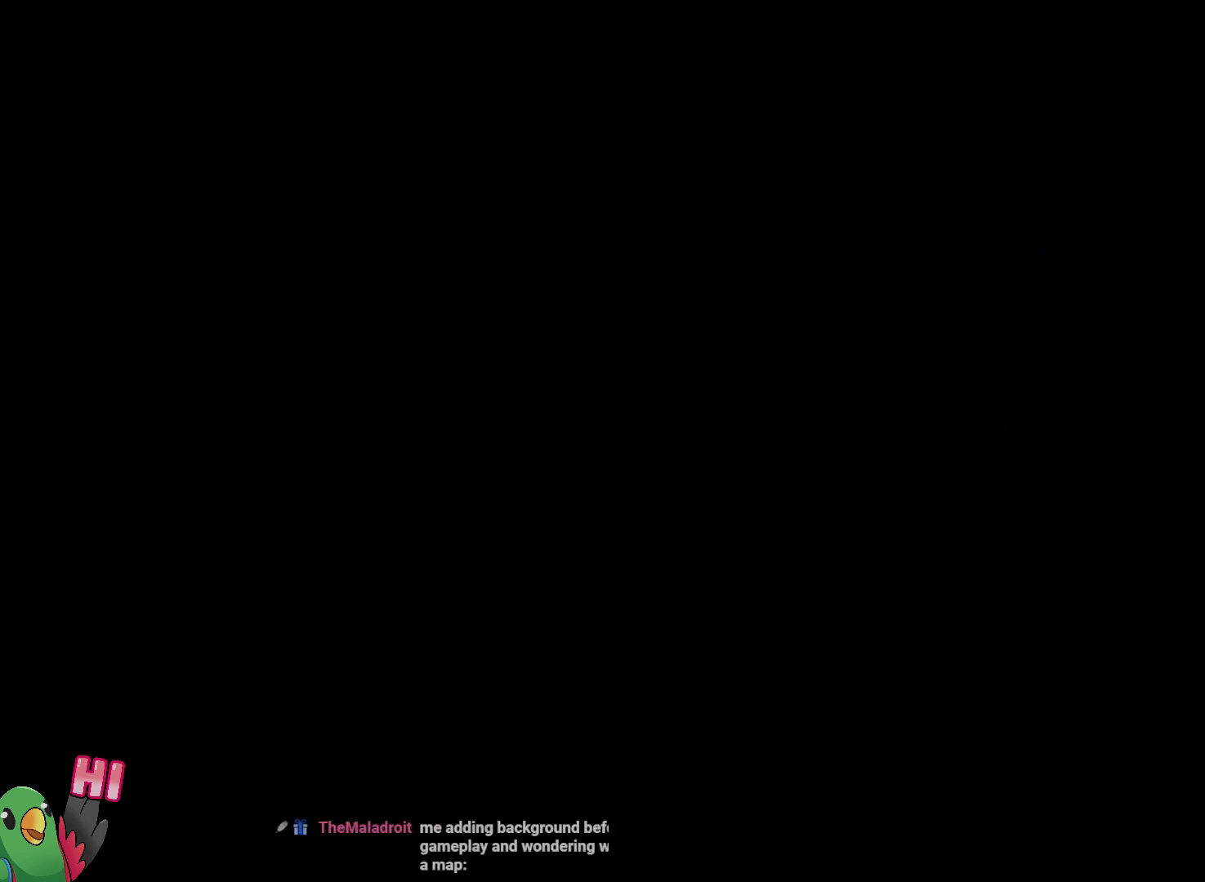
{"dt_ms": 500, "buttons": ["R1"], "left_stick": "center", "right_stick": "center", "events": []}
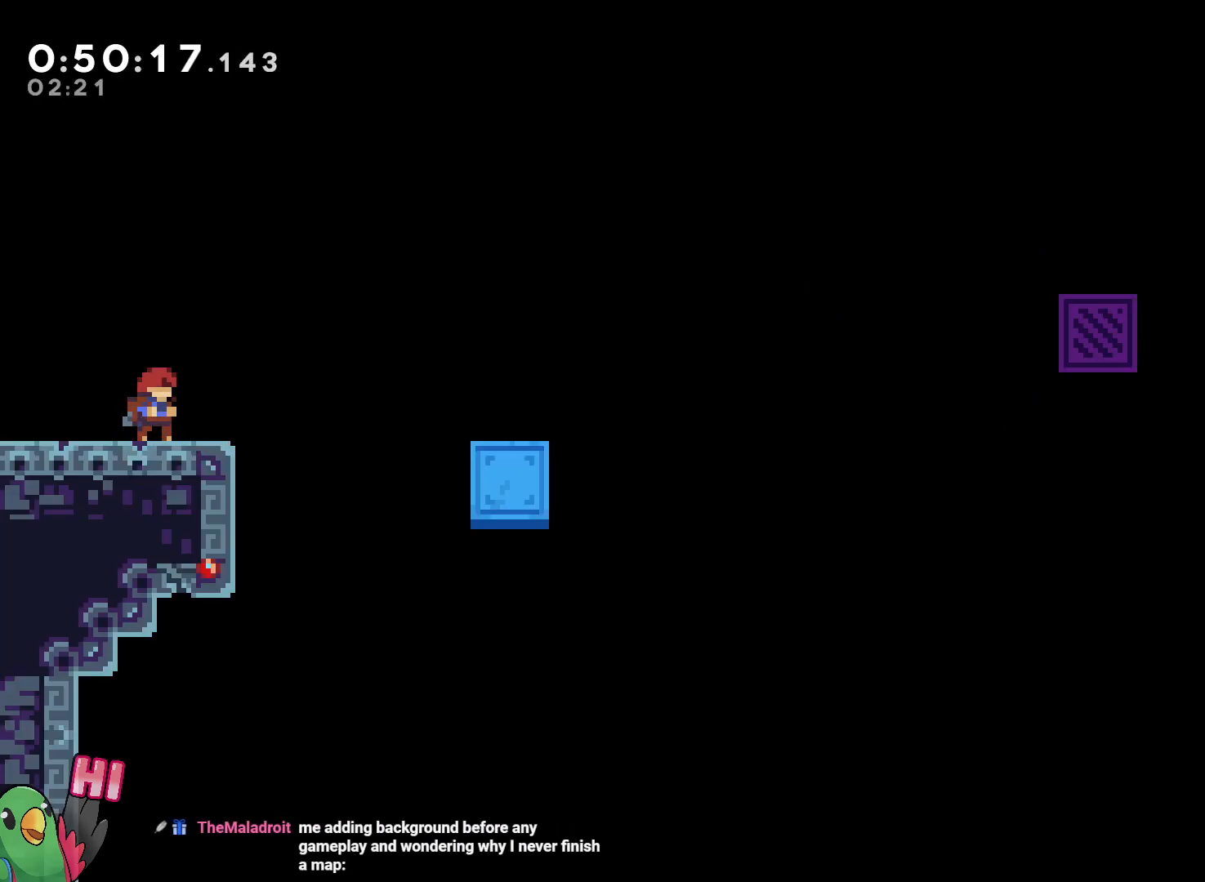
{"dt_ms": 500, "buttons": ["B", "L1"], "left_stick": "right", "right_stick": "center"}
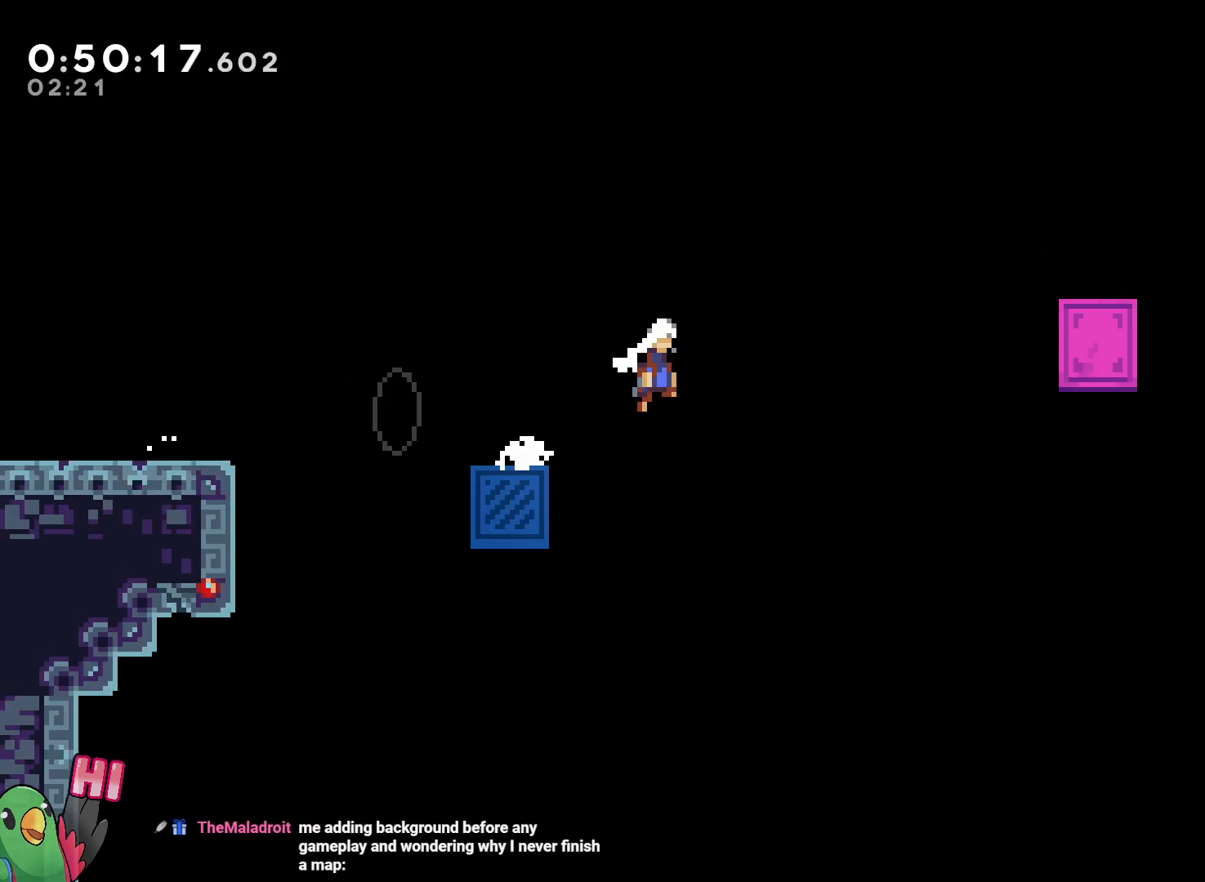
{"dt_ms": 1000, "buttons": [], "left_stick": "center", "right_stick": "center"}
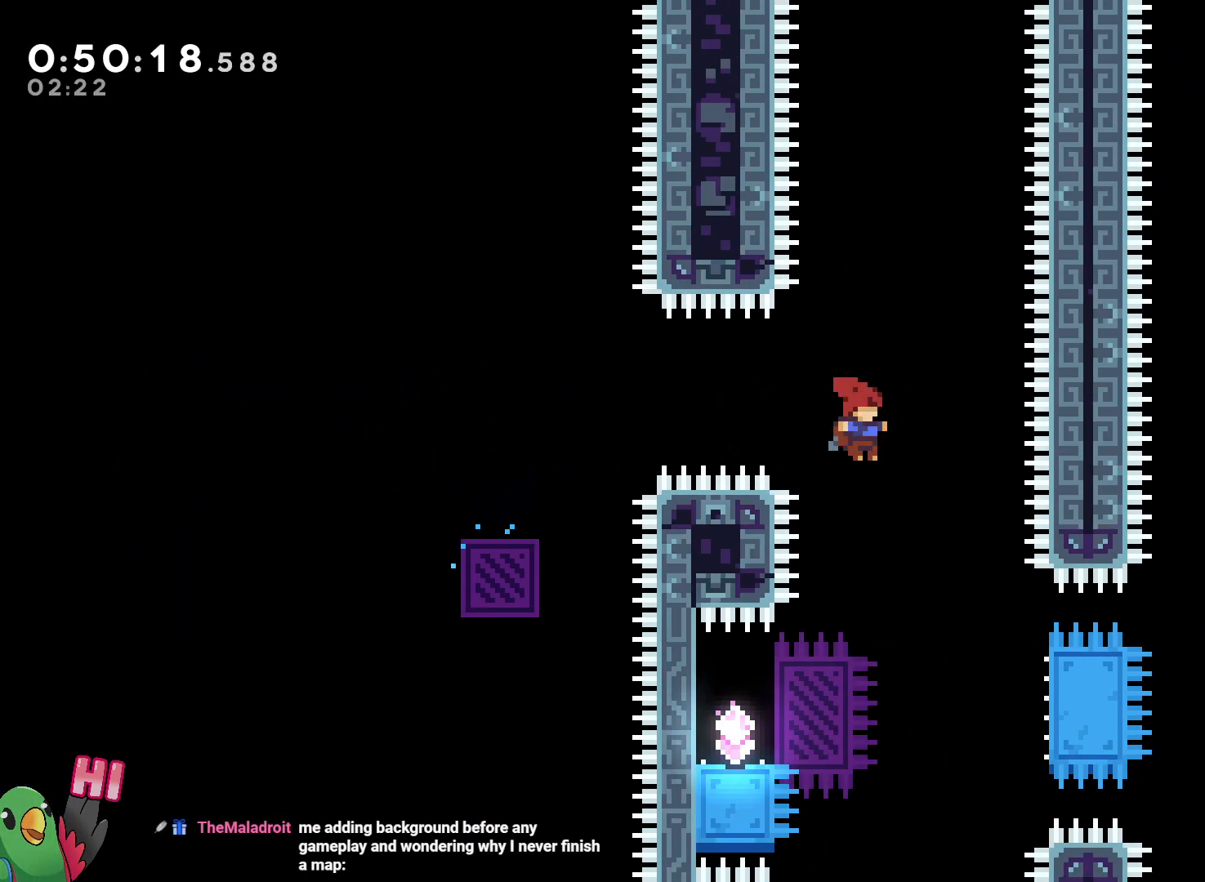
{"dt_ms": 500, "buttons": ["B", "R1"], "left_stick": "right", "right_stick": "center"}
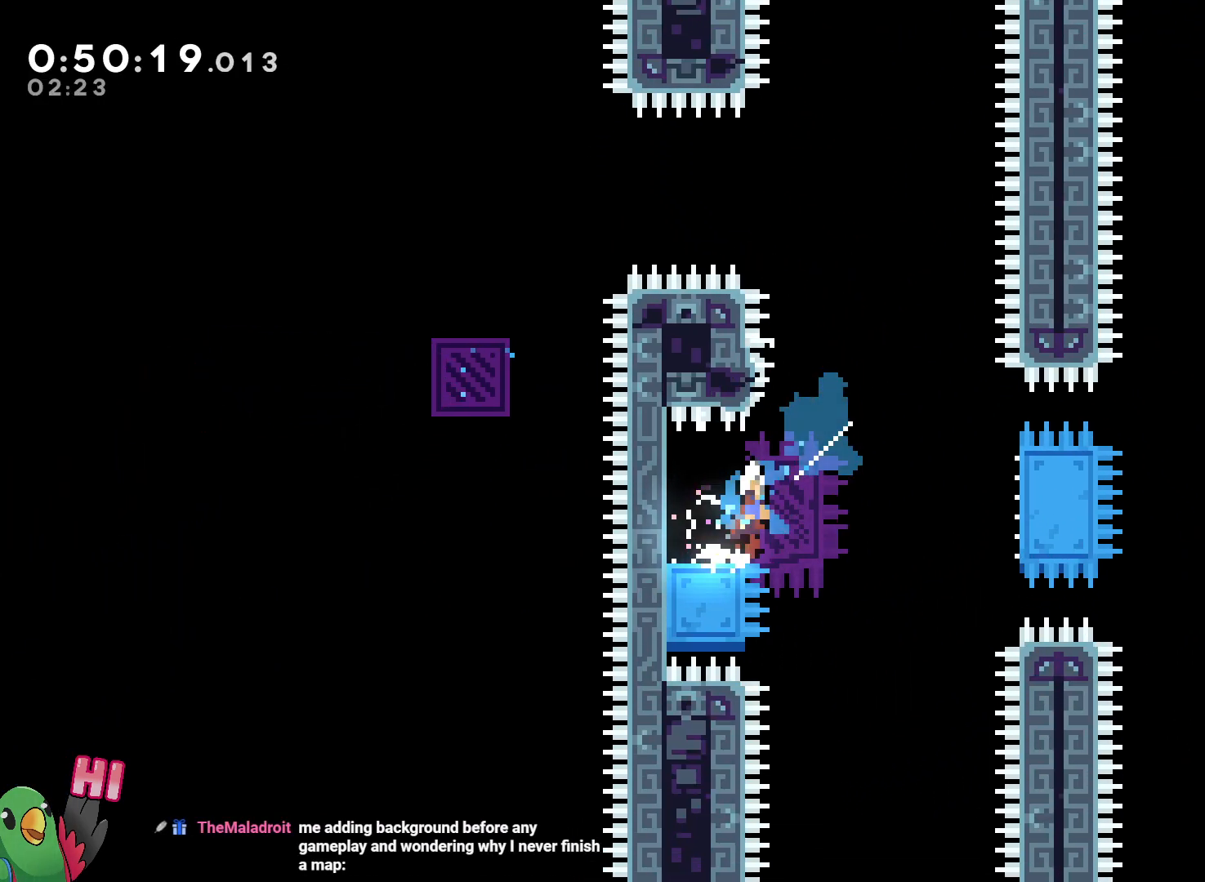
{"dt_ms": 500, "buttons": ["B", "L1", "R1"], "left_stick": "right", "right_stick": "center", "events": [[200, "B", "up"], [250, "B", "down"], [367, "L1", "down"]]}
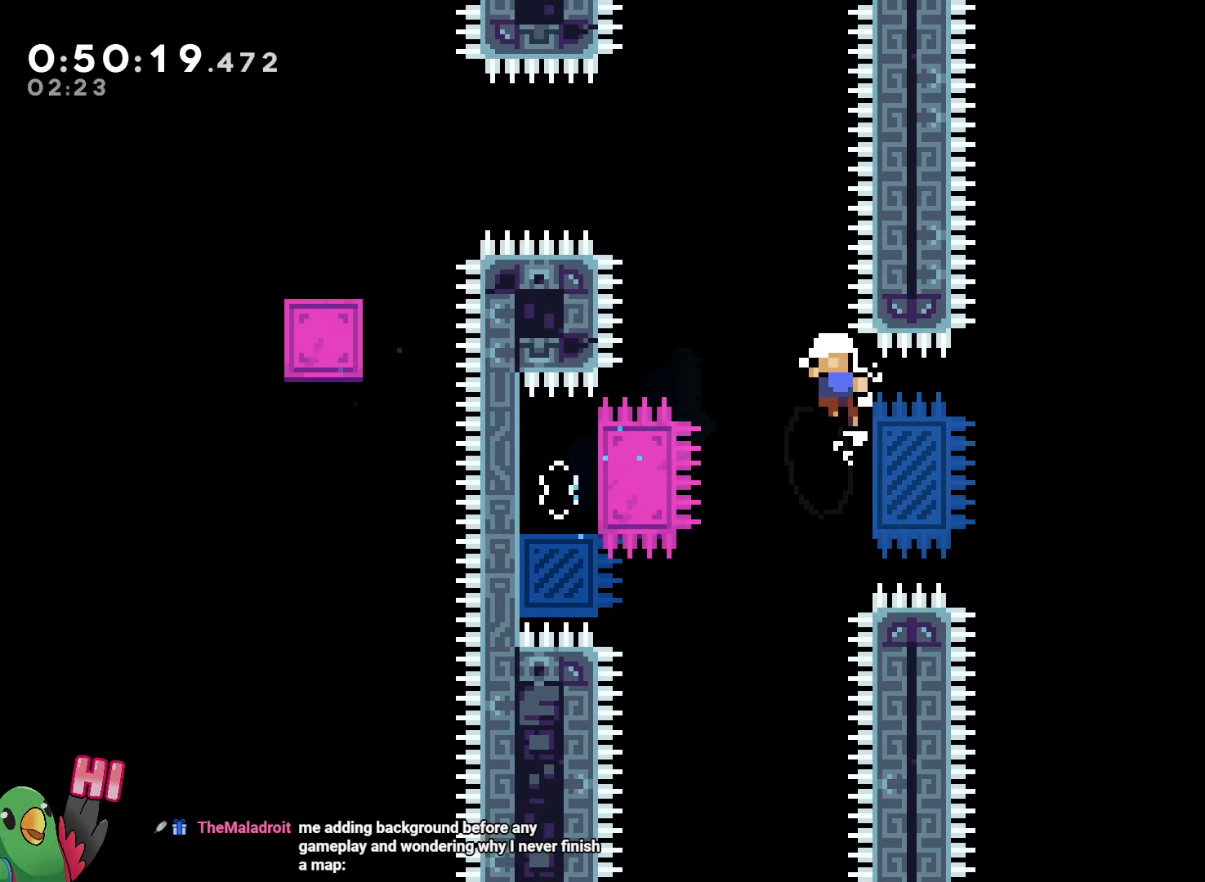
{"dt_ms": 500, "buttons": ["R1"], "left_stick": "center", "right_stick": "center", "events": [[117, "L1", "up"], [150, "B", "up"], [200, "left_stick", "center"], [250, "B", "down"], [333, "B", "up"], [417, "B", "down"], [500, "B", "up"]]}
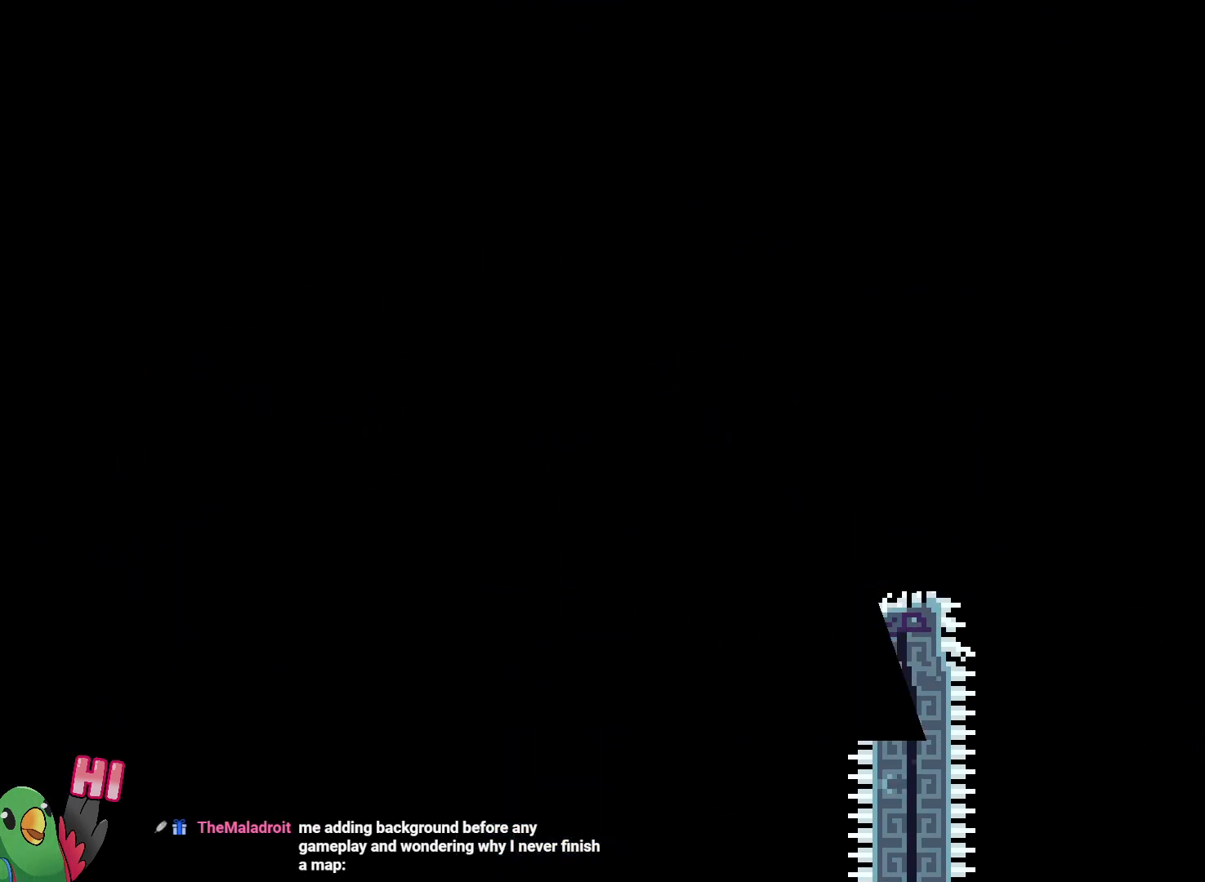
{"dt_ms": 500, "buttons": ["R1"], "left_stick": "center", "right_stick": "center", "events": [[83, "B", "down"], [167, "B", "up"], [283, "B", "down"], [400, "B", "up"]]}
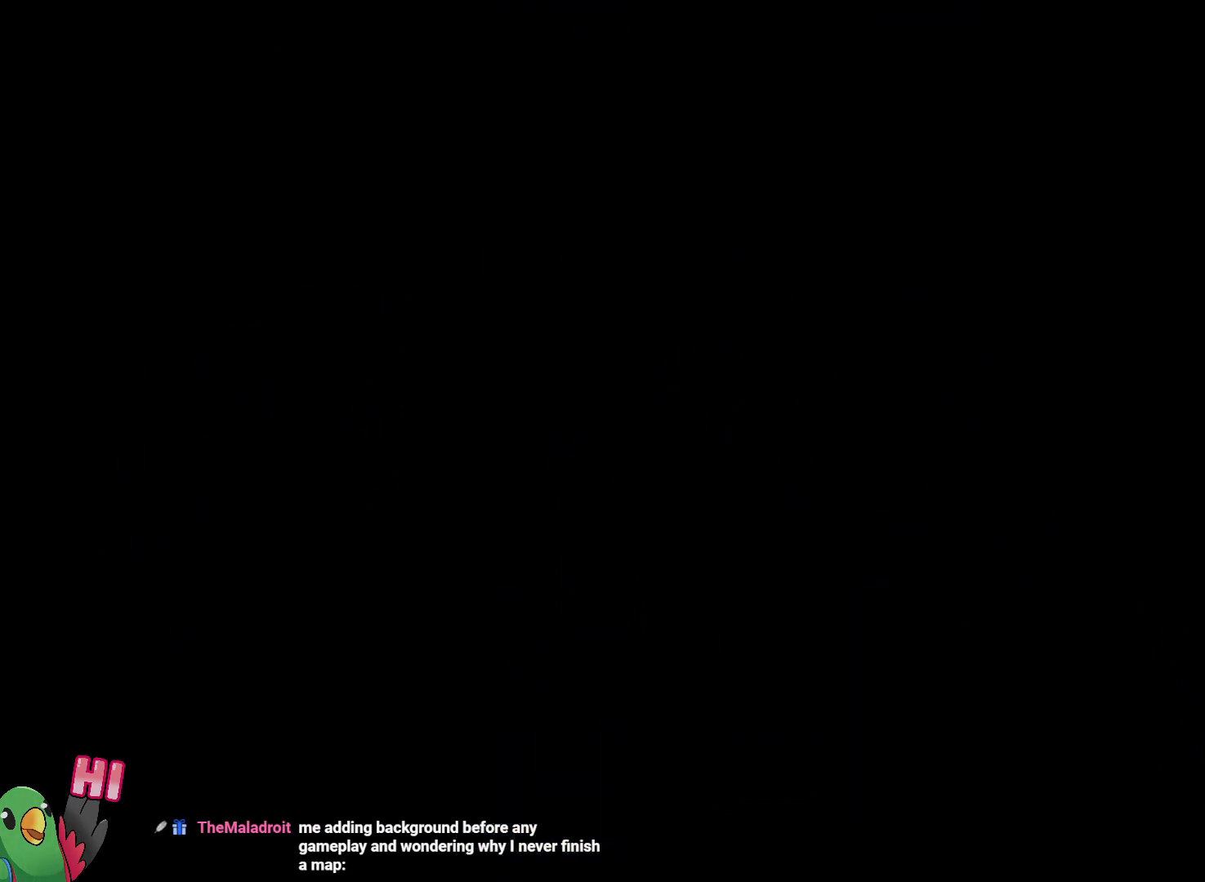
{"dt_ms": 500, "buttons": ["L2"], "left_stick": "center", "right_stick": "center", "events": [[117, "R1", "up"], [233, "L2", "down"]]}
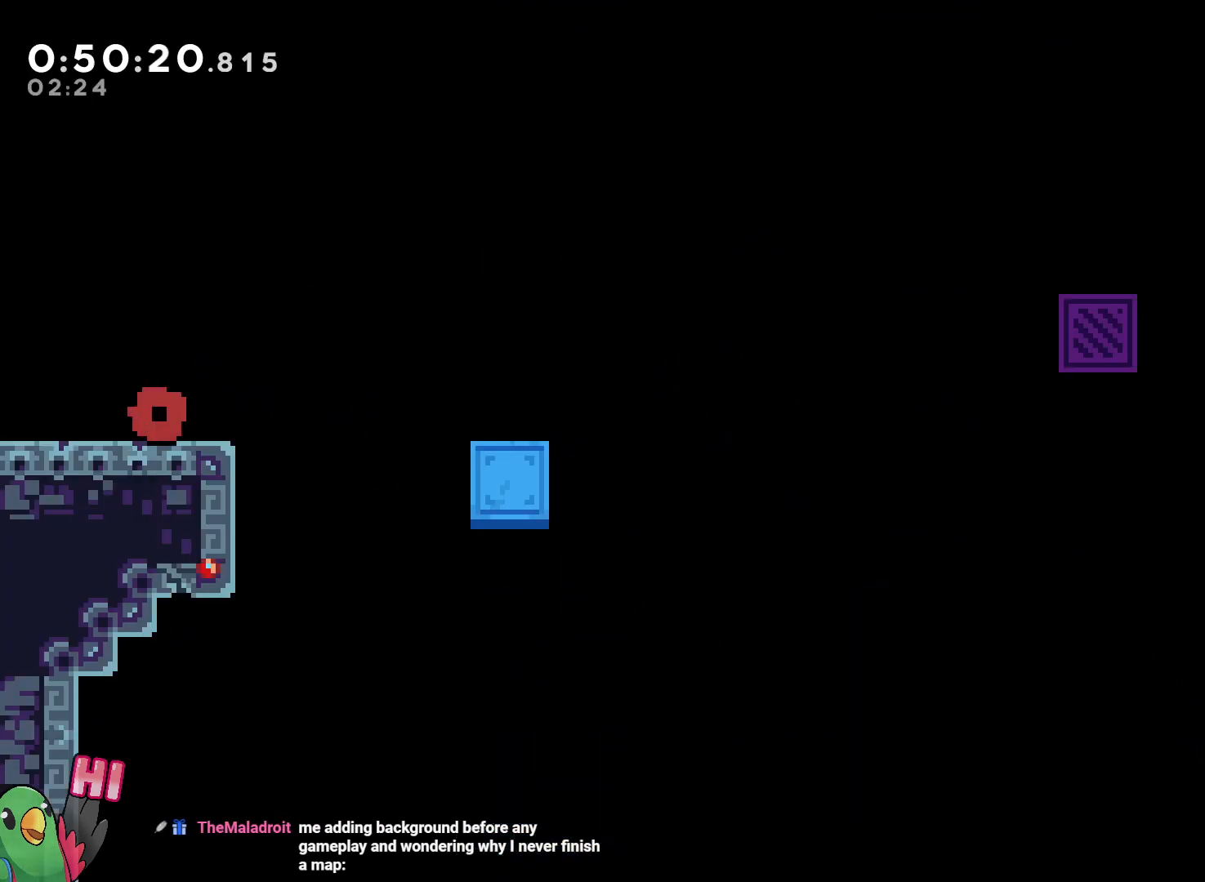
{"dt_ms": 500, "buttons": ["L2"], "left_stick": "right", "right_stick": "center"}